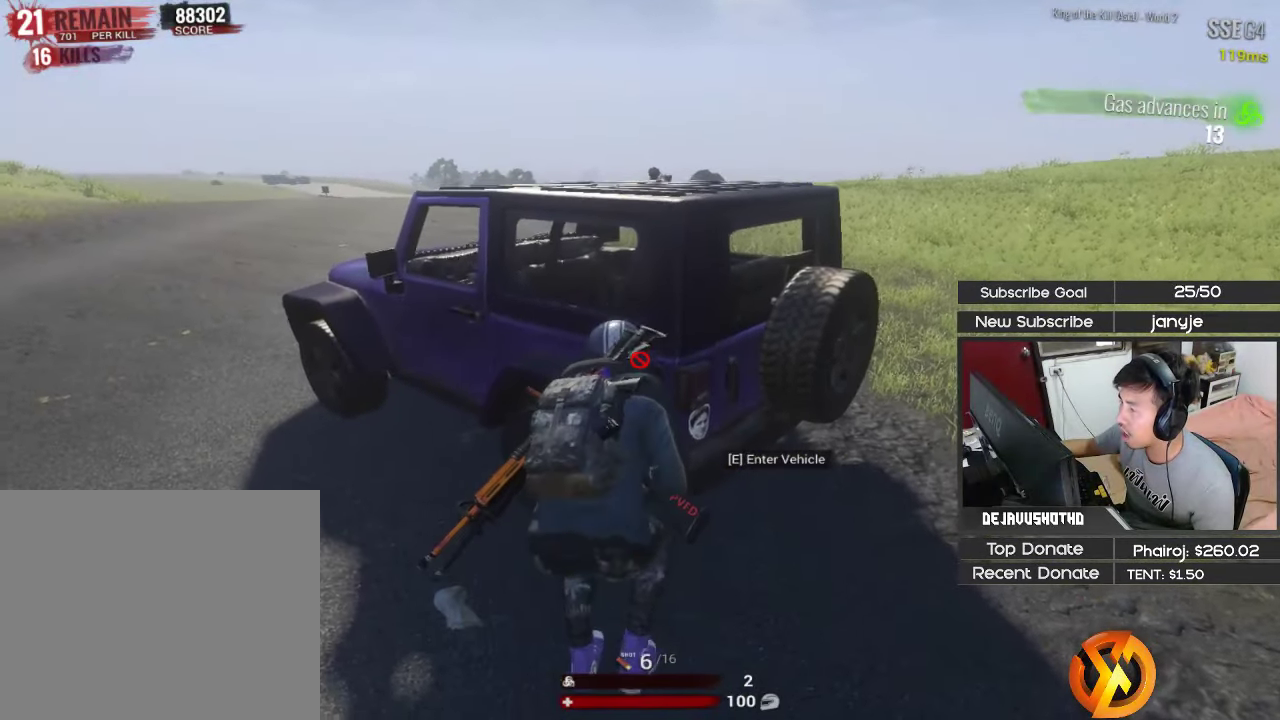
Gameplay with keyboard; each line is a JSON object with the keys held at the frame after it. "events" lists presses ("down") and releases ("up") of "1", "2", "3", "4", "5", "a", "alt", "c", "ctrl", "d", "e", "f", "g", "q", "r", "s", "shift", "space", "t", "tab", "v", "w", "x" and "z" between this image and that frame as [ms after this image, input, new state], when the widget could be followed in between. No other keys are recorded. Mouse input is not recorded.
{"keys": ["a", "shift", "w"], "events": [[83, "a", "down"], [133, "shift", "down"], [133, "w", "down"]]}
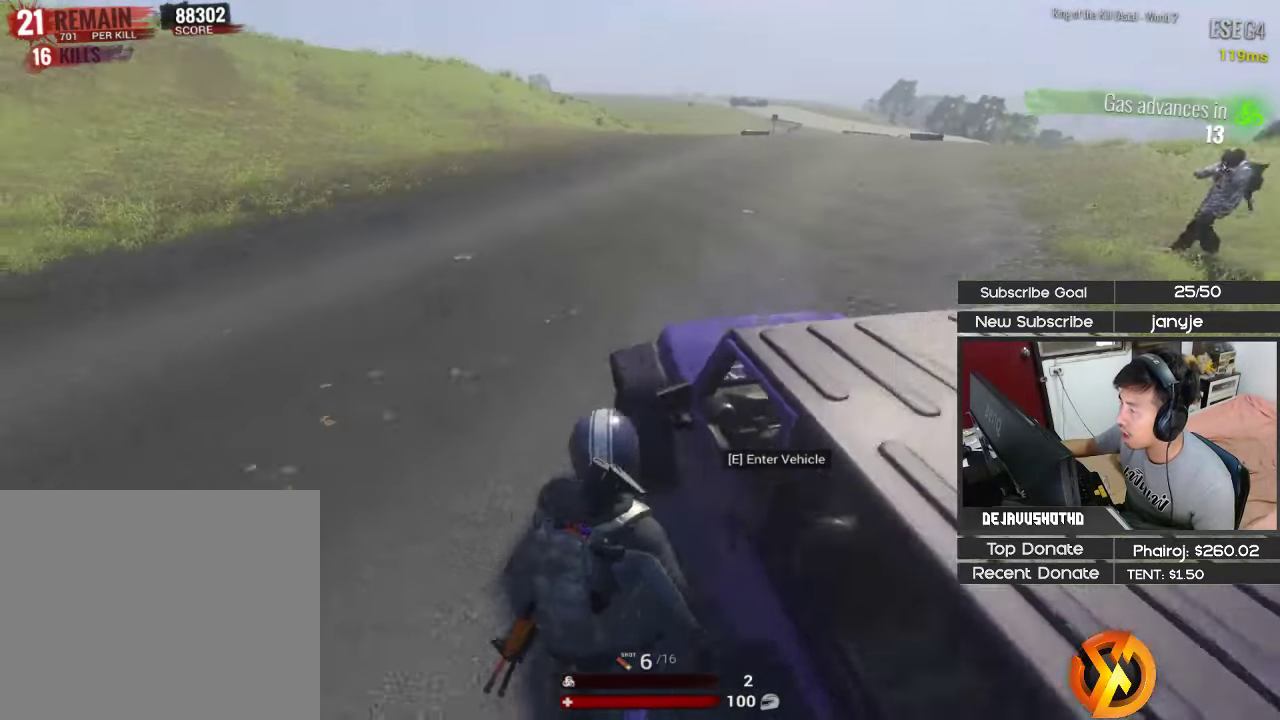
{"keys": ["d", "shift", "w"], "events": [[333, "a", "up"], [333, "d", "down"]]}
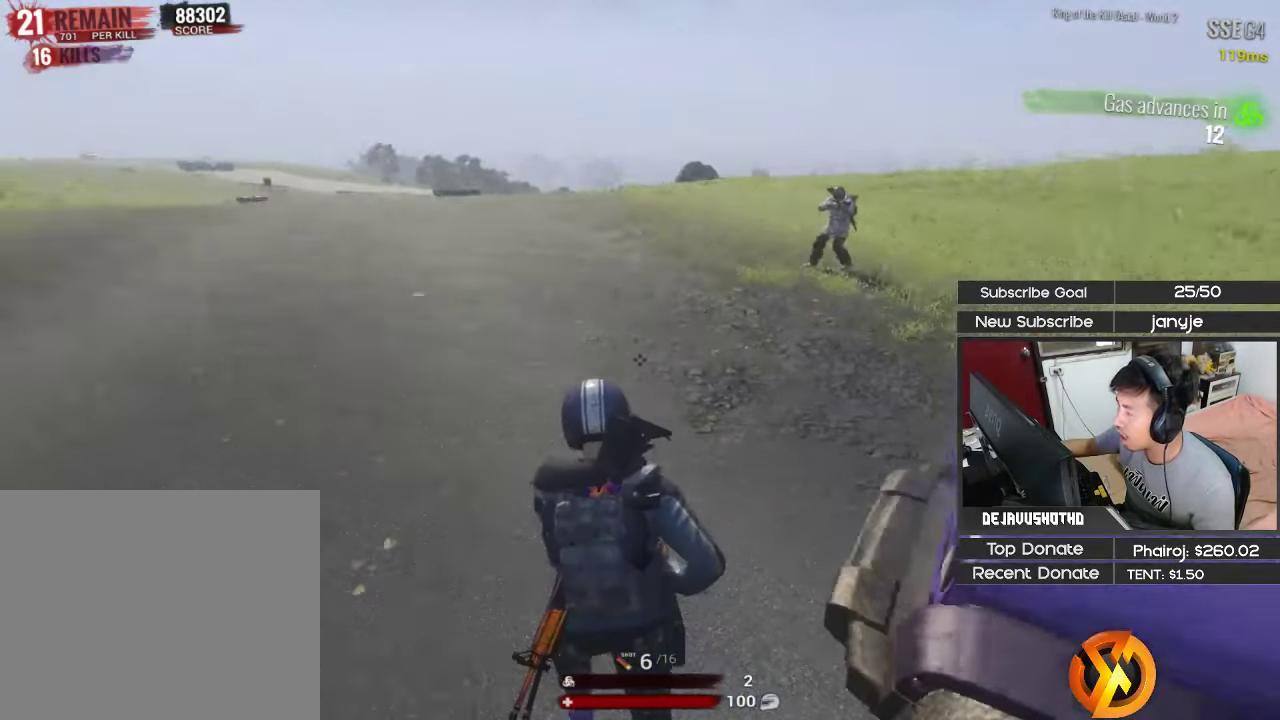
{"keys": ["d", "shift", "w"], "events": [[117, "space", "down"], [300, "space", "up"]]}
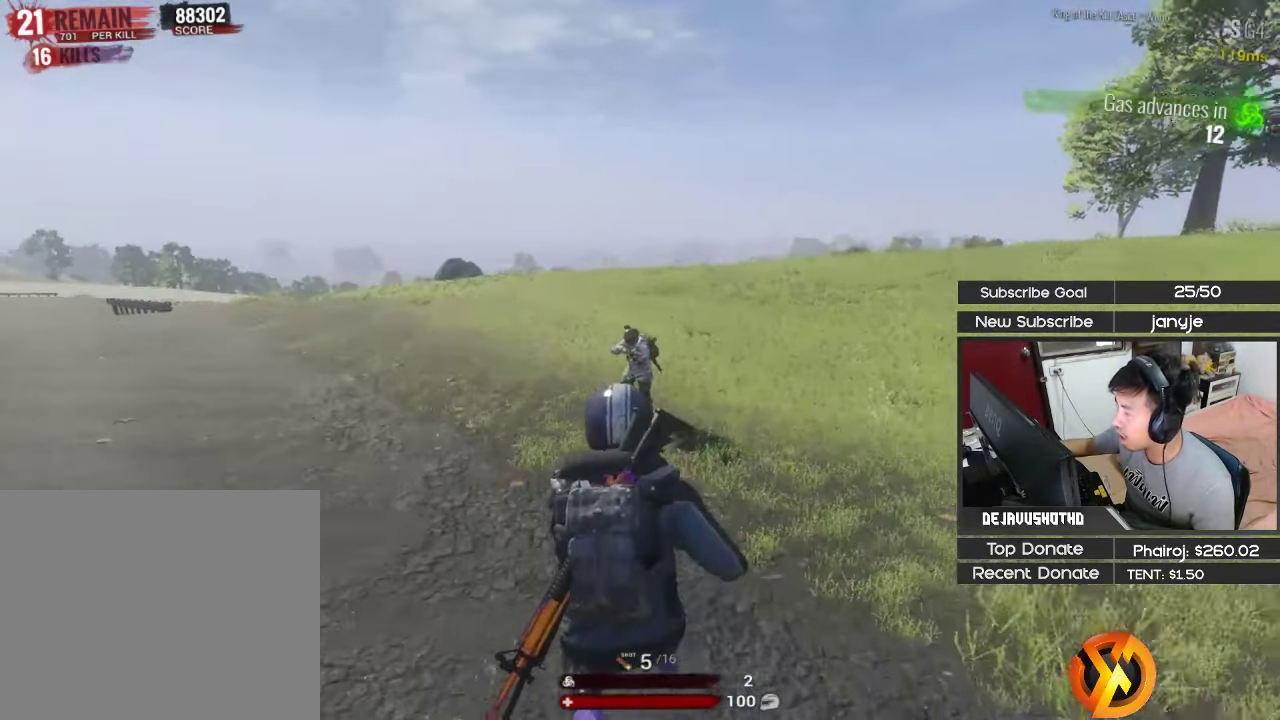
{"keys": ["d", "shift", "w"]}
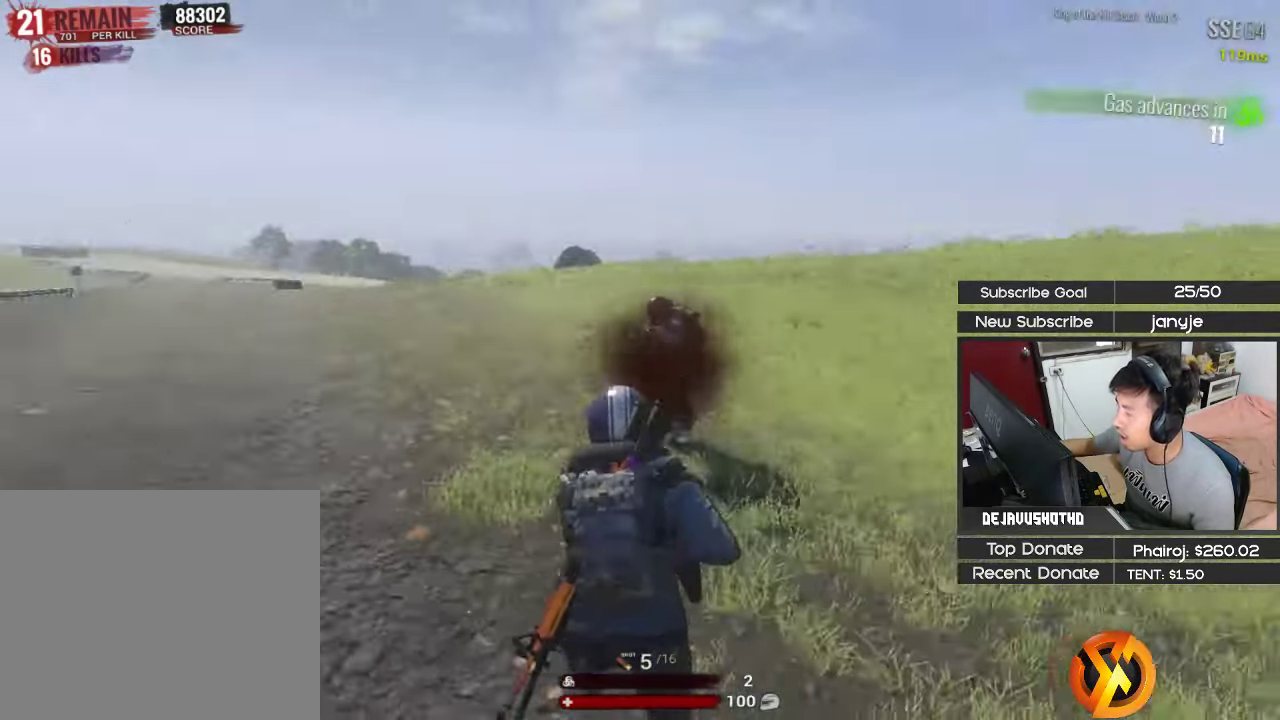
{"keys": ["d", "shift", "w"], "events": []}
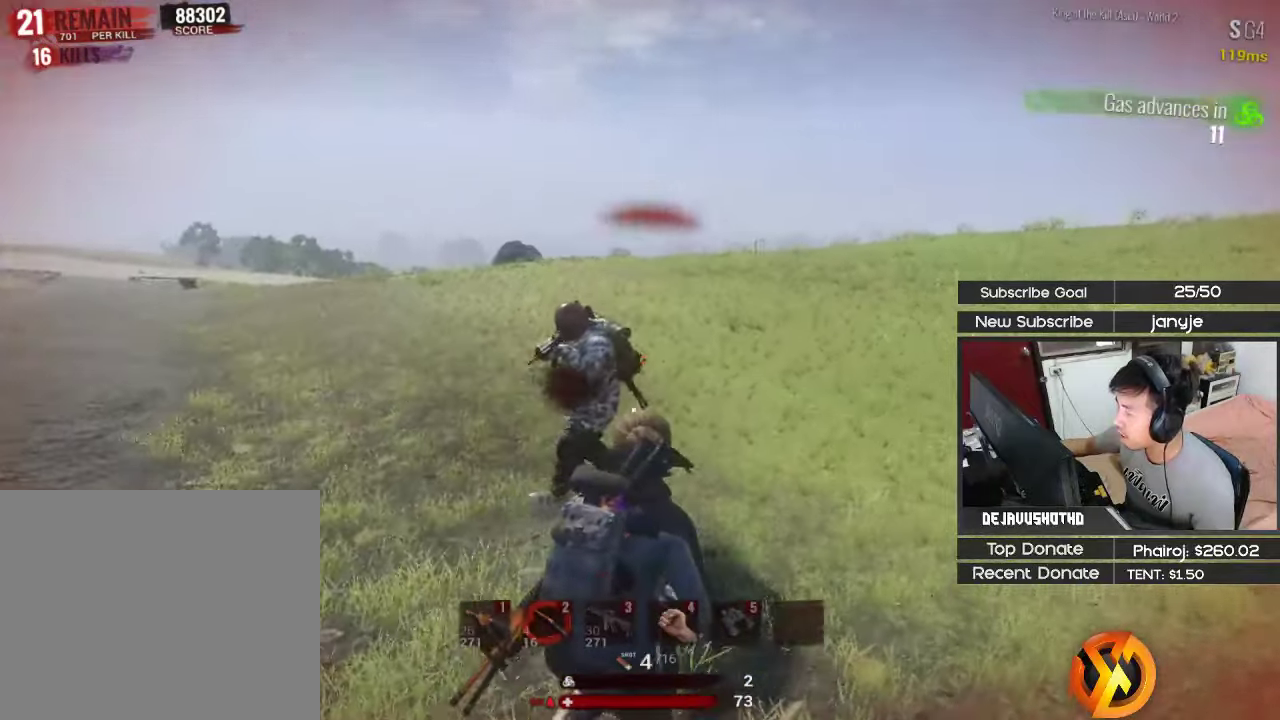
{"keys": ["w"], "events": [[350, "d", "up"], [434, "shift", "up"]]}
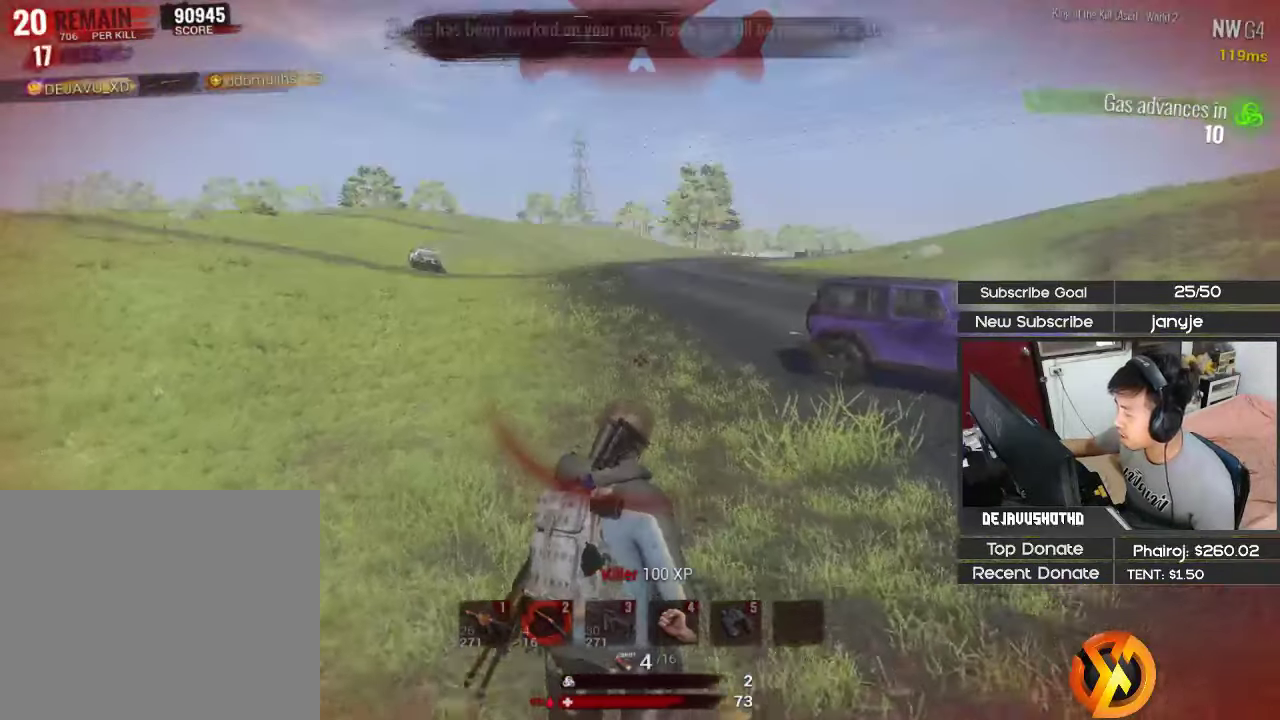
{"keys": ["1", "shift", "space", "w"], "events": [[34, "shift", "down"], [450, "space", "down"], [500, "1", "down"]]}
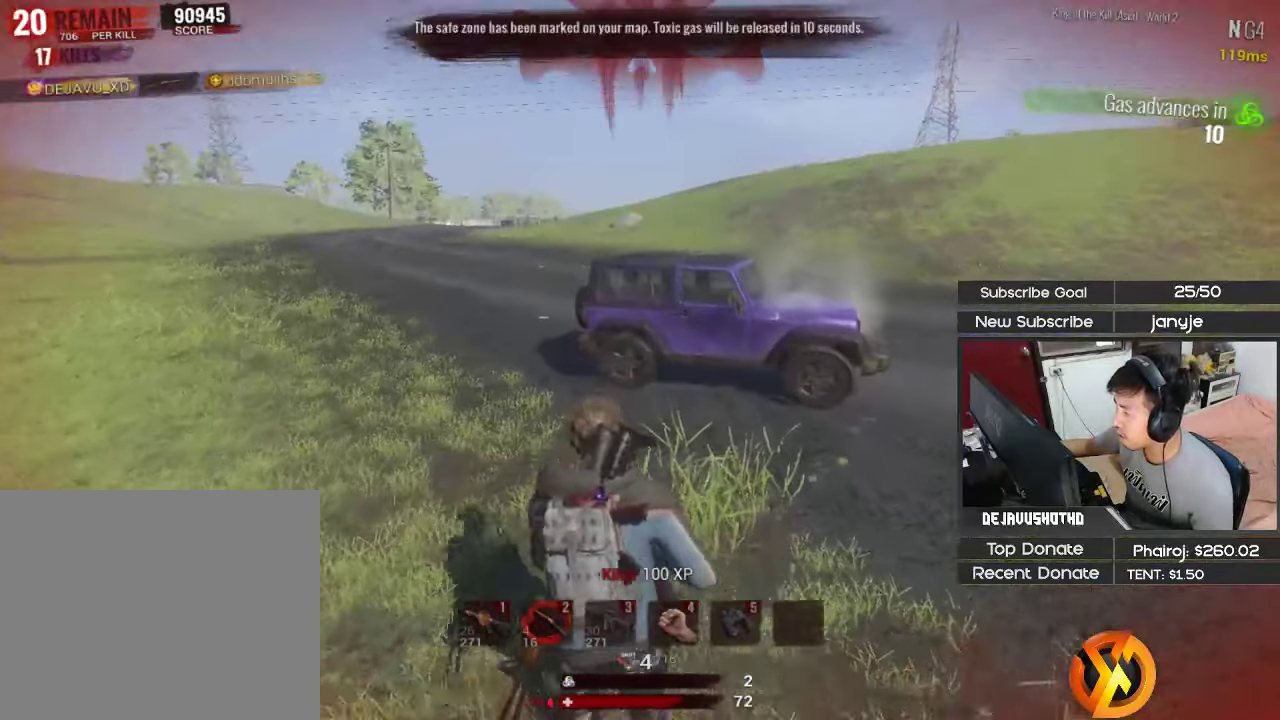
{"keys": ["e"], "events": [[100, "1", "up"], [150, "space", "up"], [334, "shift", "up"], [434, "e", "down"], [467, "w", "up"]]}
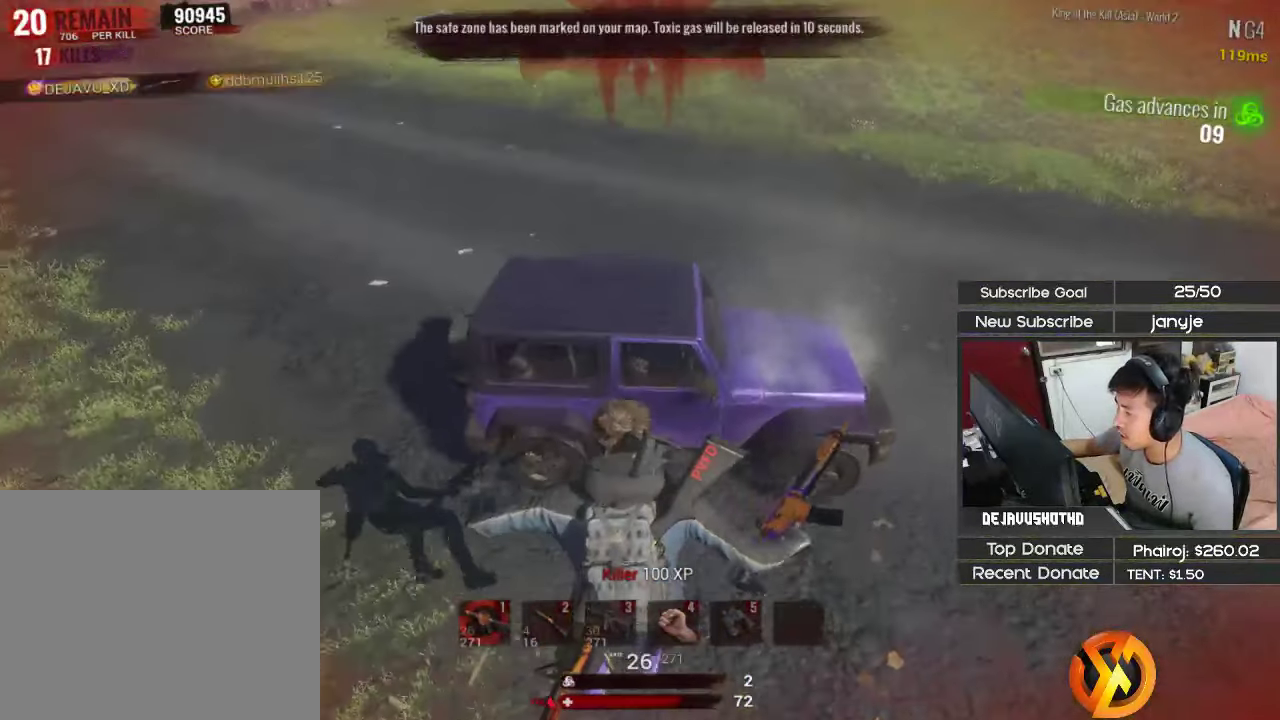
{"keys": [], "events": [[17, "e", "up"], [200, "v", "down"], [350, "v", "up"]]}
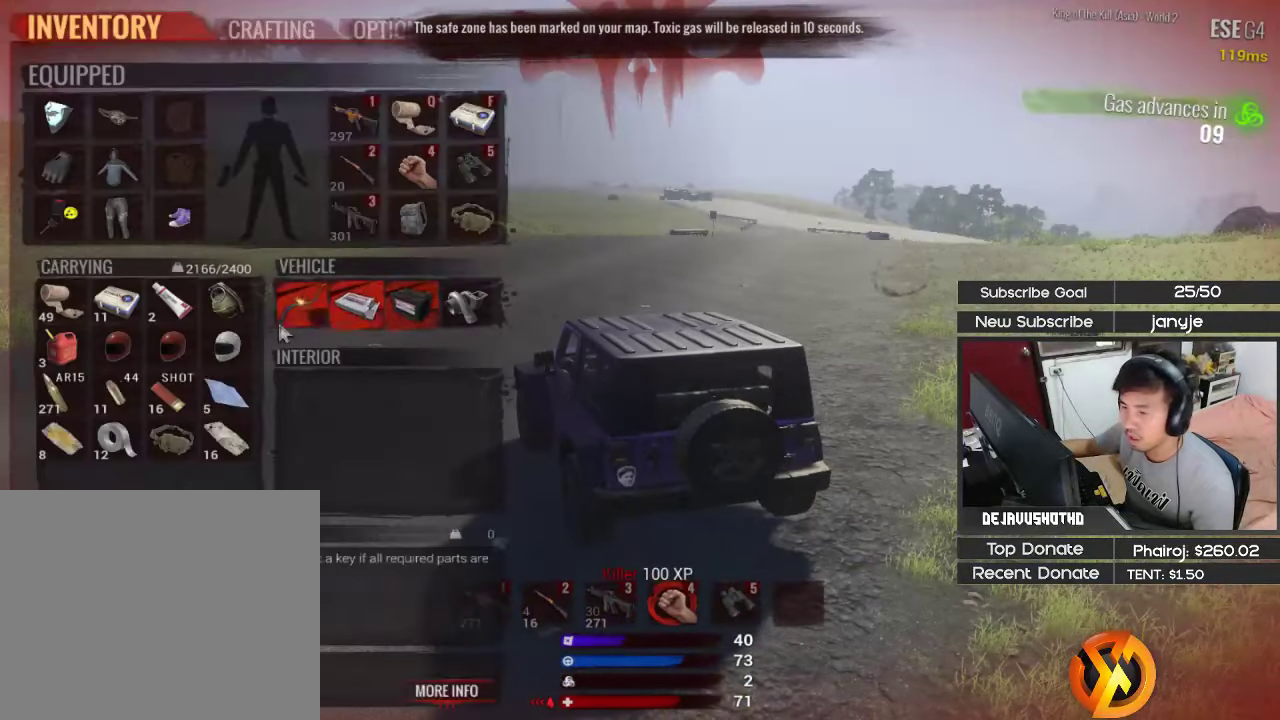
{"keys": [], "events": []}
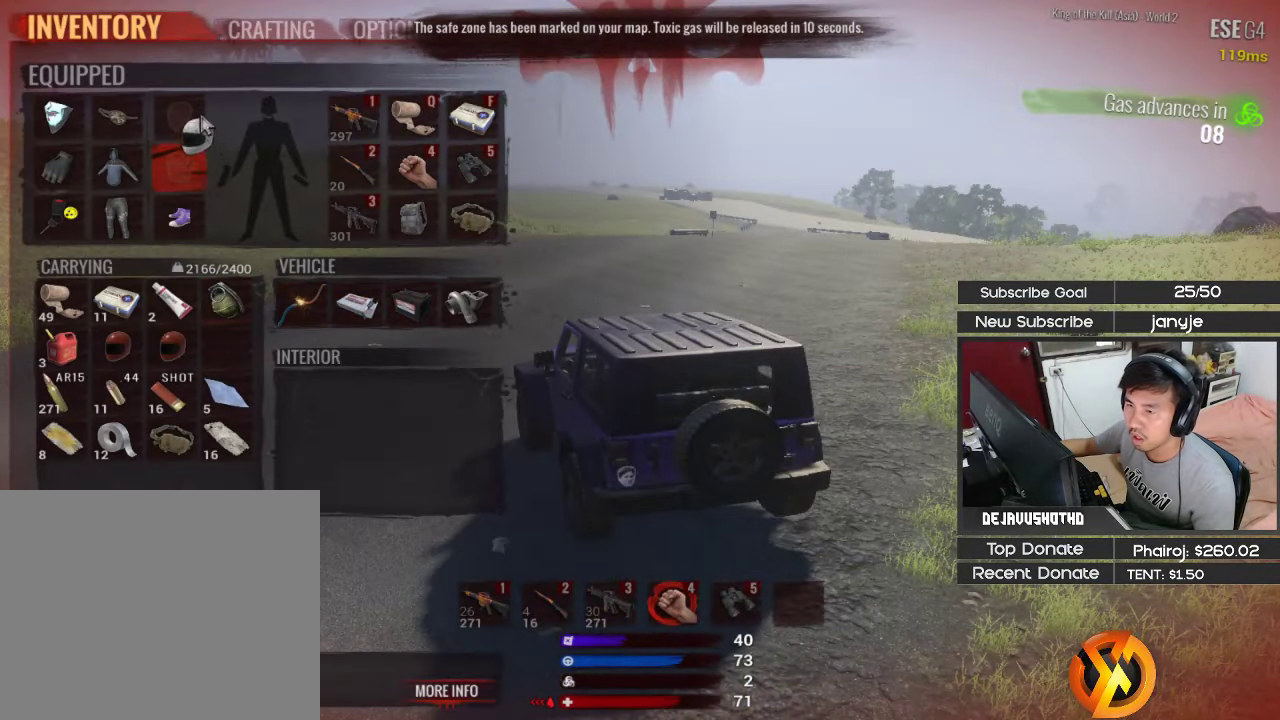
{"keys": [], "events": []}
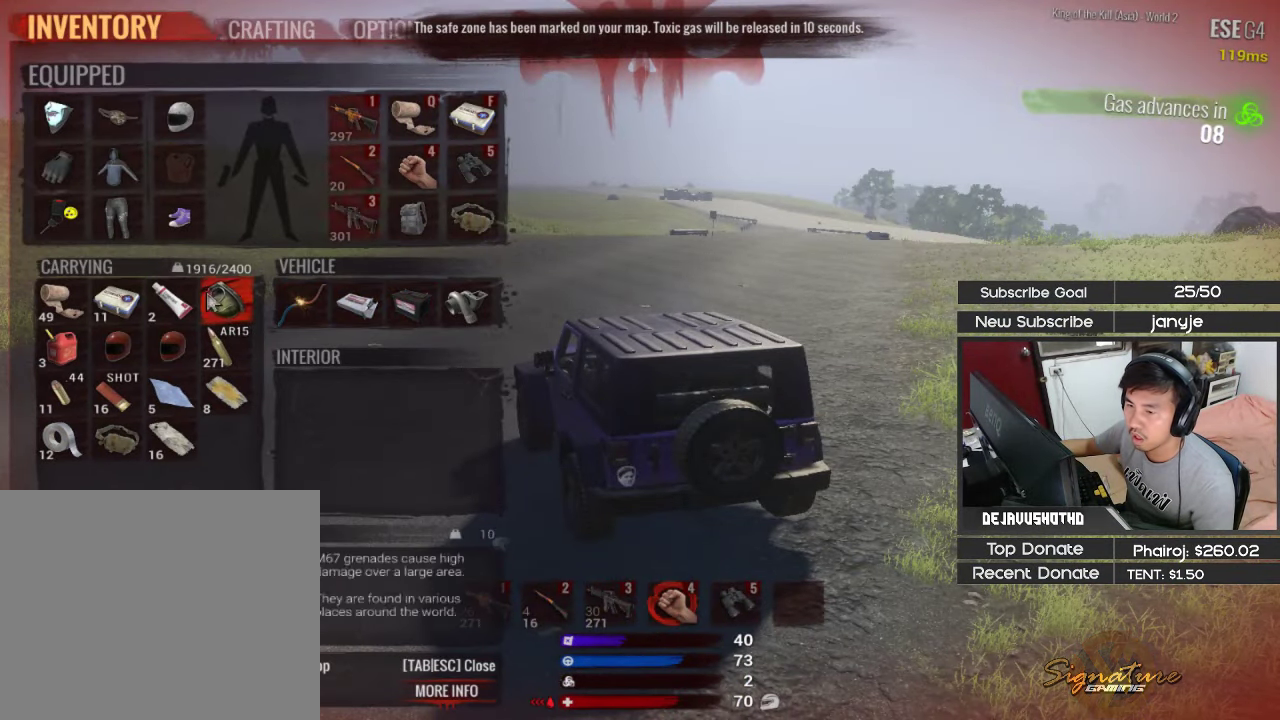
{"keys": ["v"], "events": [[434, "v", "down"]]}
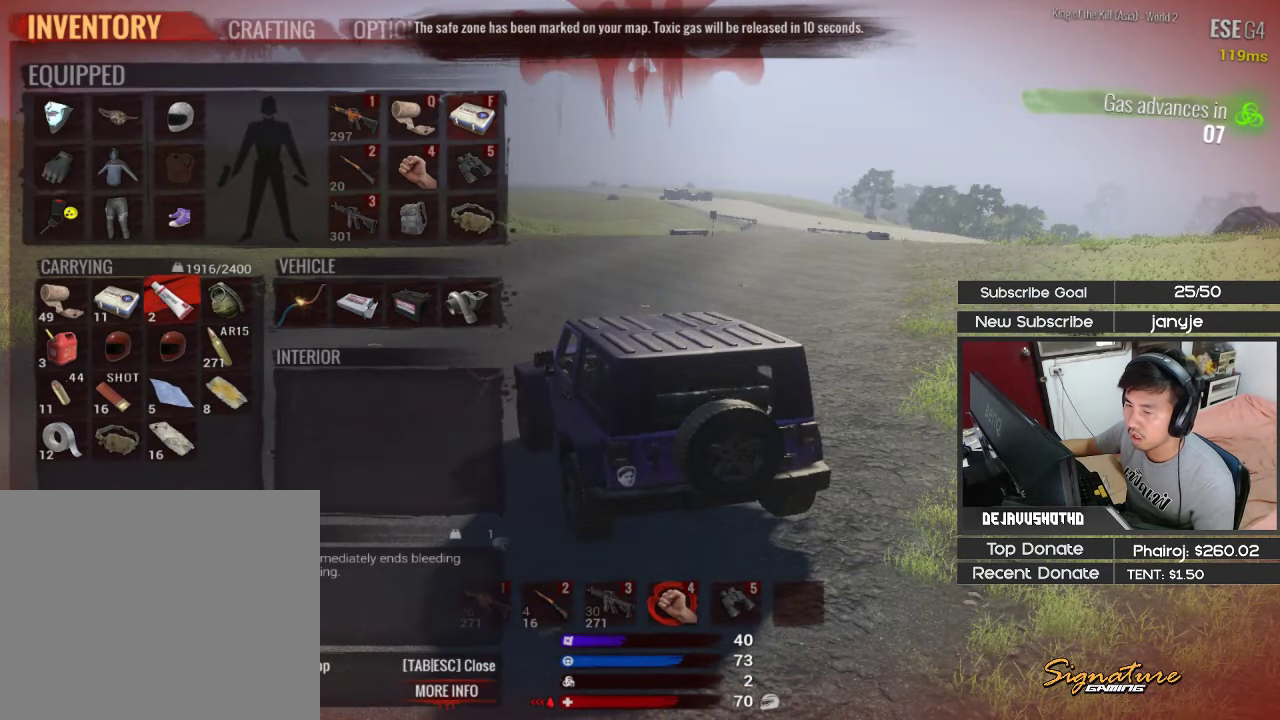
{"keys": [], "events": [[34, "v", "up"]]}
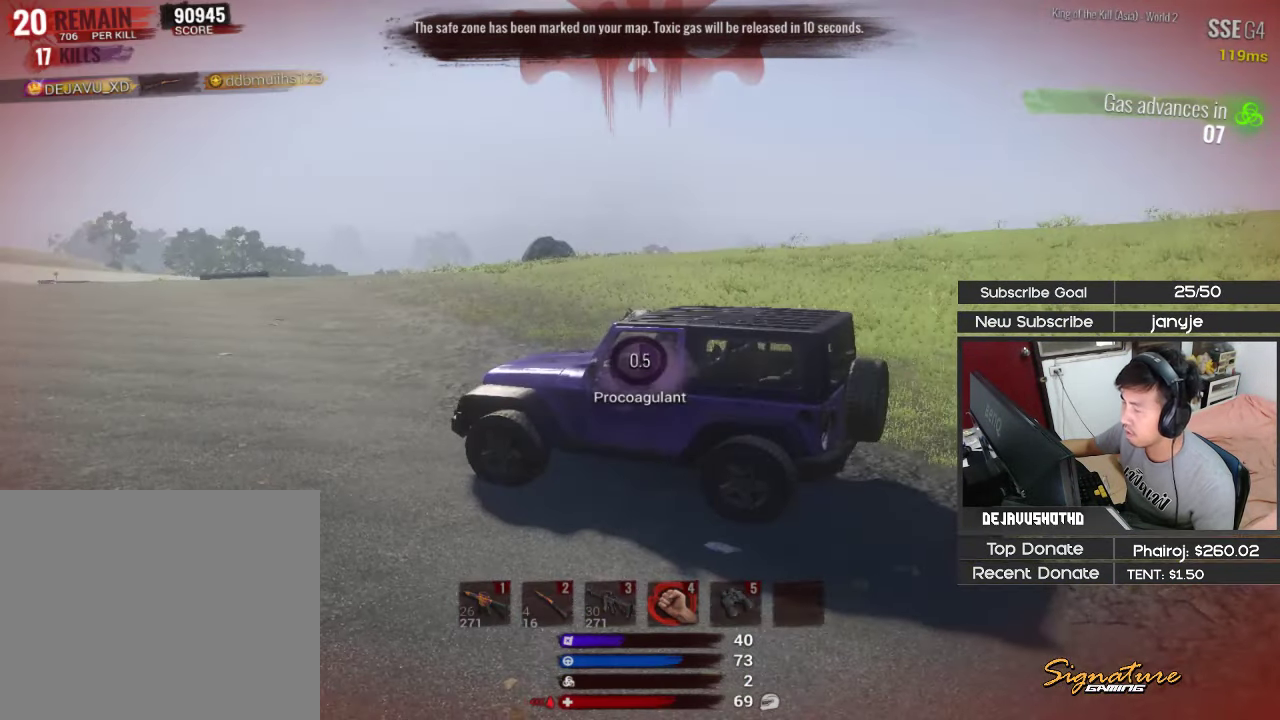
{"keys": [], "events": []}